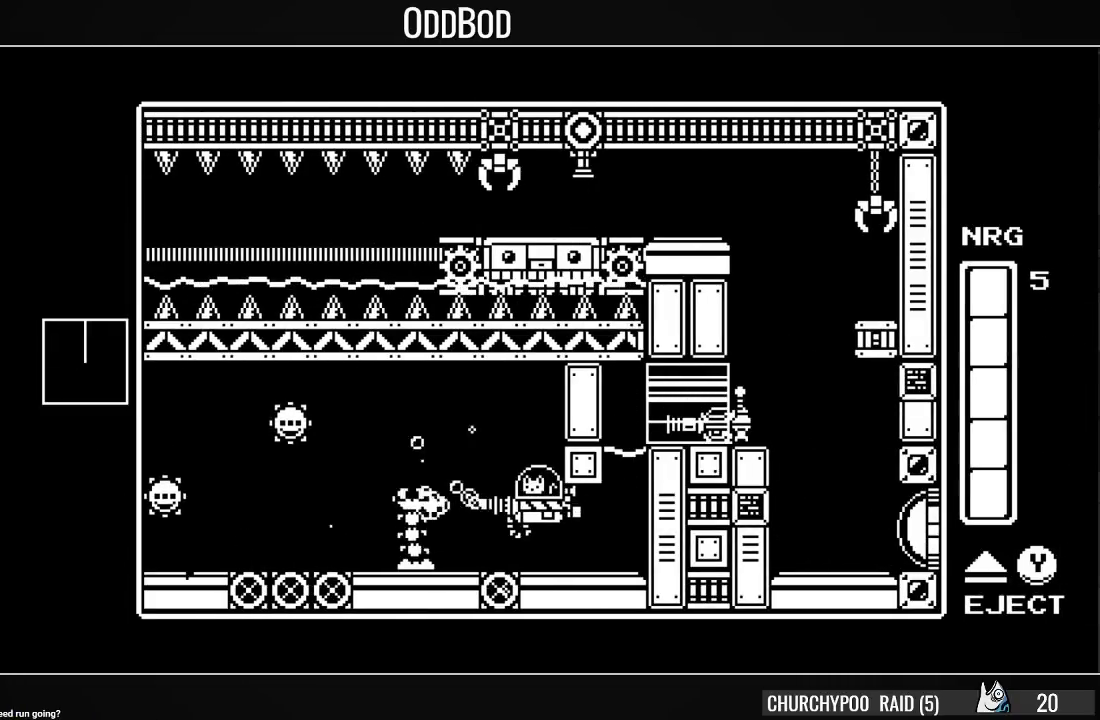
Gameplay with a controller (PlayStation layout); each line is a JSON object with the inputs held at the frame after it. "events" lists button and stick changes between this image and that frame as [ms after this image, input, new state], when the widget could be followed in between. Not read: left_stick.
{"buttons": [], "right_stick": "center", "events": [[33, "DPAD_UP", "down"], [67, "SQUARE", "up"], [133, "SQUARE", "down"], [167, "DPAD_LEFT", "up"], [200, "DPAD_UP", "up"], [200, "SQUARE", "up"], [267, "SQUARE", "down"], [367, "SQUARE", "up"], [400, "SQUARE", "down"], [500, "SQUARE", "up"]]}
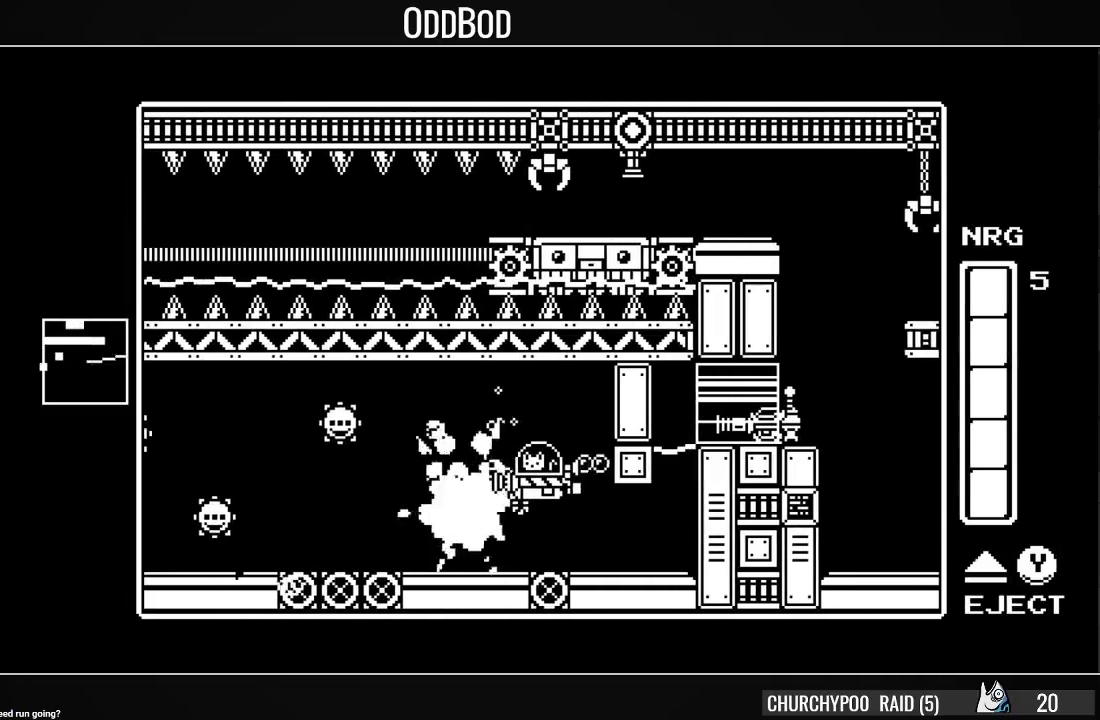
{"buttons": ["SQUARE"], "right_stick": "center", "events": [[33, "SQUARE", "down"], [100, "DPAD_LEFT", "down"], [100, "DPAD_UP", "down"], [133, "SQUARE", "up"], [200, "SQUARE", "down"], [267, "SQUARE", "up"], [300, "DPAD_LEFT", "up"], [300, "DPAD_UP", "up"], [333, "SQUARE", "down"], [433, "SQUARE", "up"], [500, "SQUARE", "down"]]}
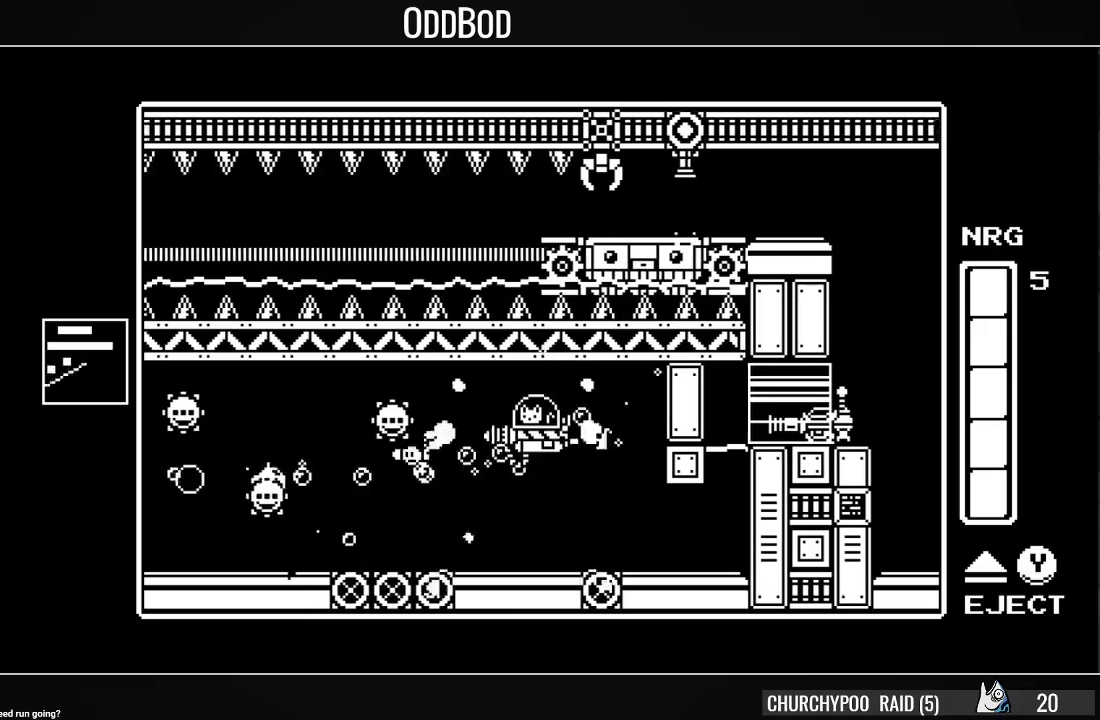
{"buttons": [], "right_stick": "center", "events": [[67, "SQUARE", "up"], [133, "SQUARE", "down"], [200, "SQUARE", "up"], [267, "SQUARE", "down"], [367, "SQUARE", "up"], [433, "SQUARE", "down"], [500, "SQUARE", "up"]]}
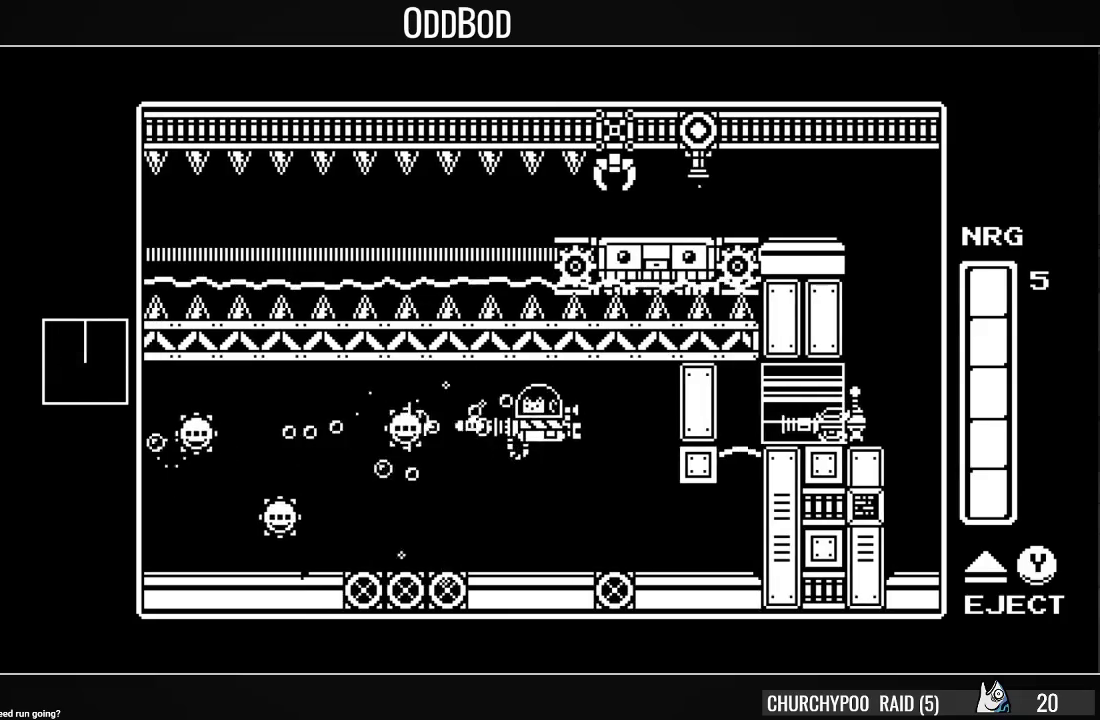
{"buttons": ["SQUARE"], "right_stick": "center", "events": [[67, "SQUARE", "down"], [167, "SQUARE", "up"], [200, "SQUARE", "down"], [267, "DPAD_LEFT", "down"], [300, "SQUARE", "up"], [333, "DPAD_DOWN", "down"], [367, "SQUARE", "down"], [400, "DPAD_DOWN", "up"], [433, "DPAD_LEFT", "up"], [467, "SQUARE", "up"], [500, "SQUARE", "down"]]}
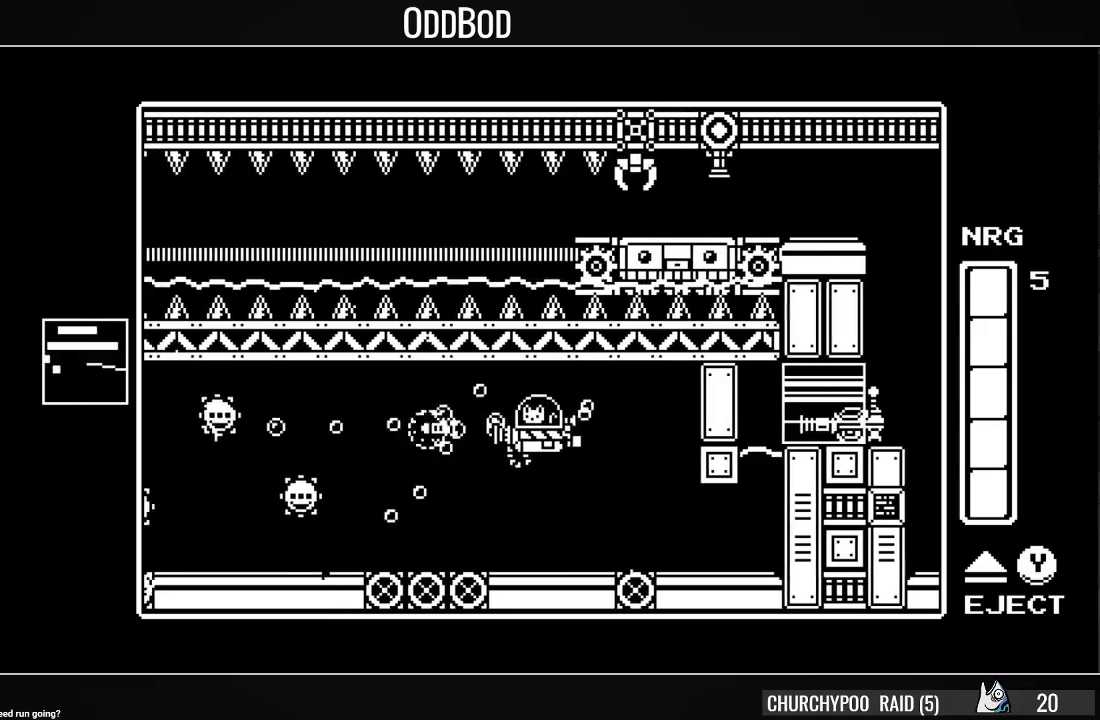
{"buttons": ["SQUARE", "DPAD_DOWN", "DPAD_LEFT"], "right_stick": "center", "events": [[100, "SQUARE", "up"], [167, "SQUARE", "down"], [267, "SQUARE", "up"], [333, "DPAD_DOWN", "down"], [333, "DPAD_LEFT", "down"], [333, "SQUARE", "down"], [400, "SQUARE", "up"], [467, "SQUARE", "down"]]}
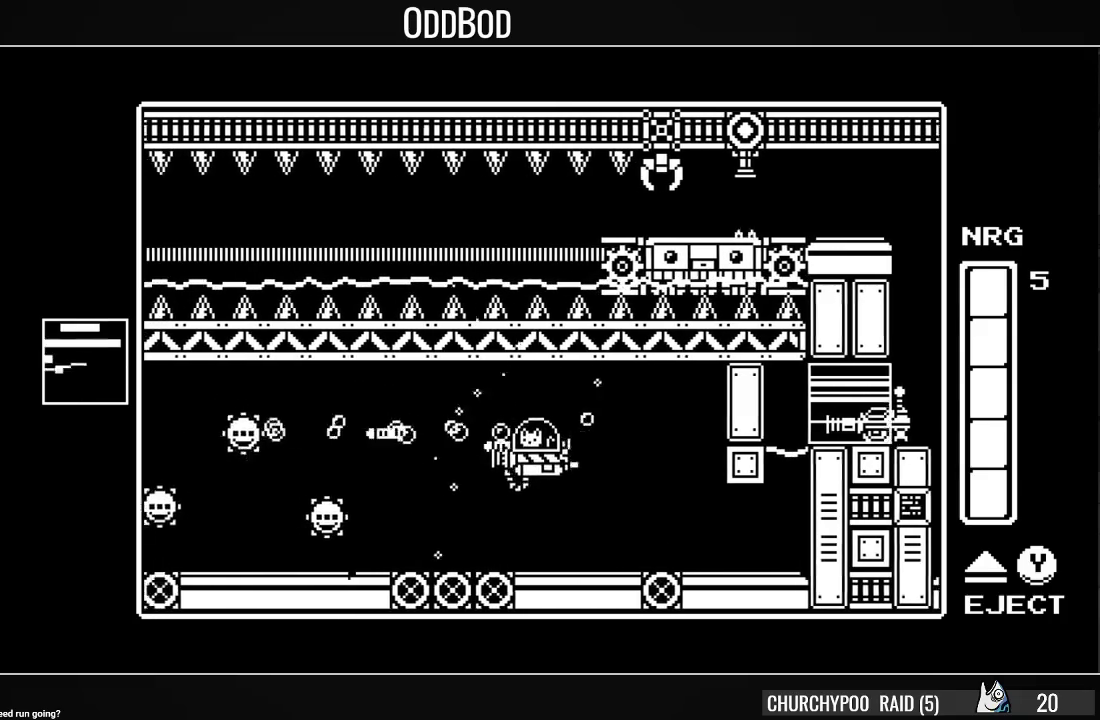
{"buttons": ["SQUARE"], "right_stick": "center", "events": [[33, "DPAD_DOWN", "up"], [33, "DPAD_LEFT", "up"], [67, "SQUARE", "up"], [133, "SQUARE", "down"], [233, "SQUARE", "up"], [300, "SQUARE", "down"], [367, "SQUARE", "up"], [433, "SQUARE", "down"]]}
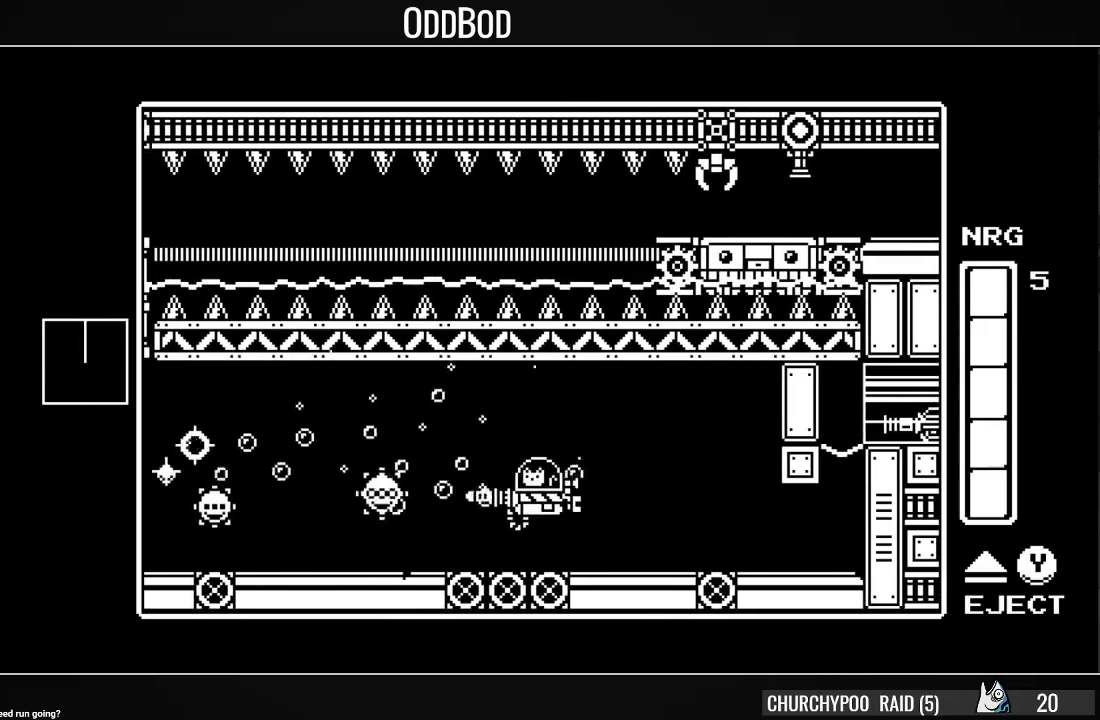
{"buttons": ["SQUARE"], "right_stick": "center", "events": [[33, "SQUARE", "up"], [100, "SQUARE", "down"], [167, "SQUARE", "up"], [233, "DPAD_LEFT", "down"], [267, "SQUARE", "down"], [300, "SQUARE", "up"], [333, "DPAD_LEFT", "up"], [367, "SQUARE", "down"], [467, "SQUARE", "up"], [500, "SQUARE", "down"]]}
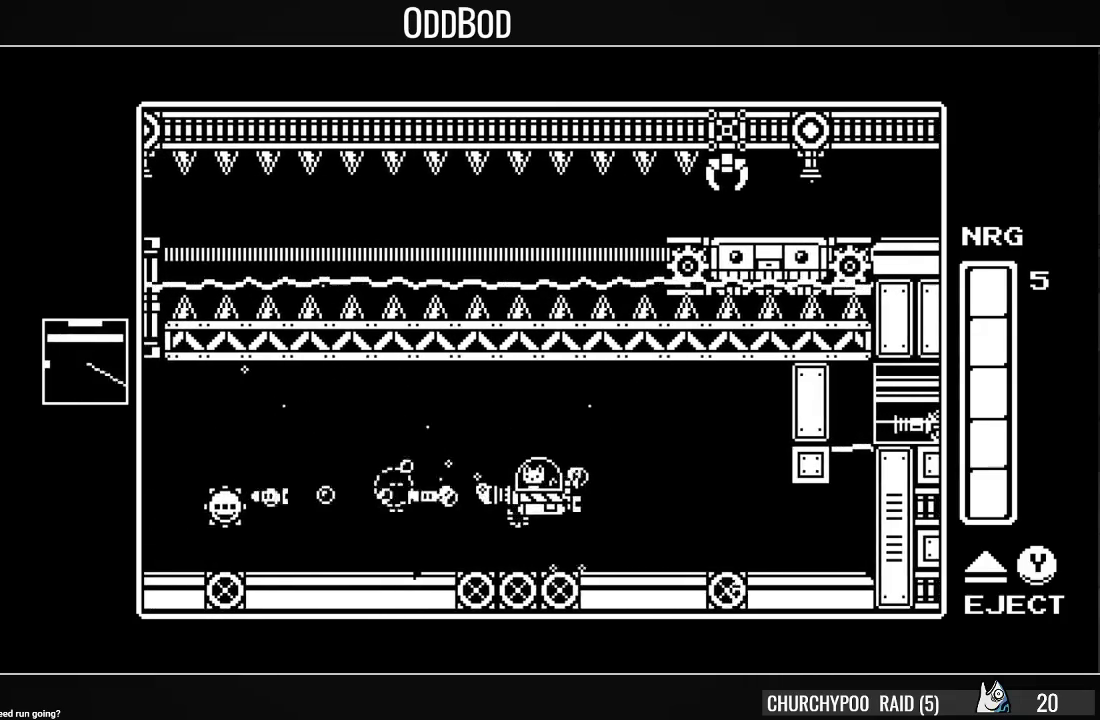
{"buttons": ["SQUARE"], "right_stick": "center", "events": [[100, "DPAD_LEFT", "down"], [100, "SQUARE", "up"], [167, "SQUARE", "down"], [233, "SQUARE", "up"], [300, "SQUARE", "down"], [467, "DPAD_LEFT", "up"]]}
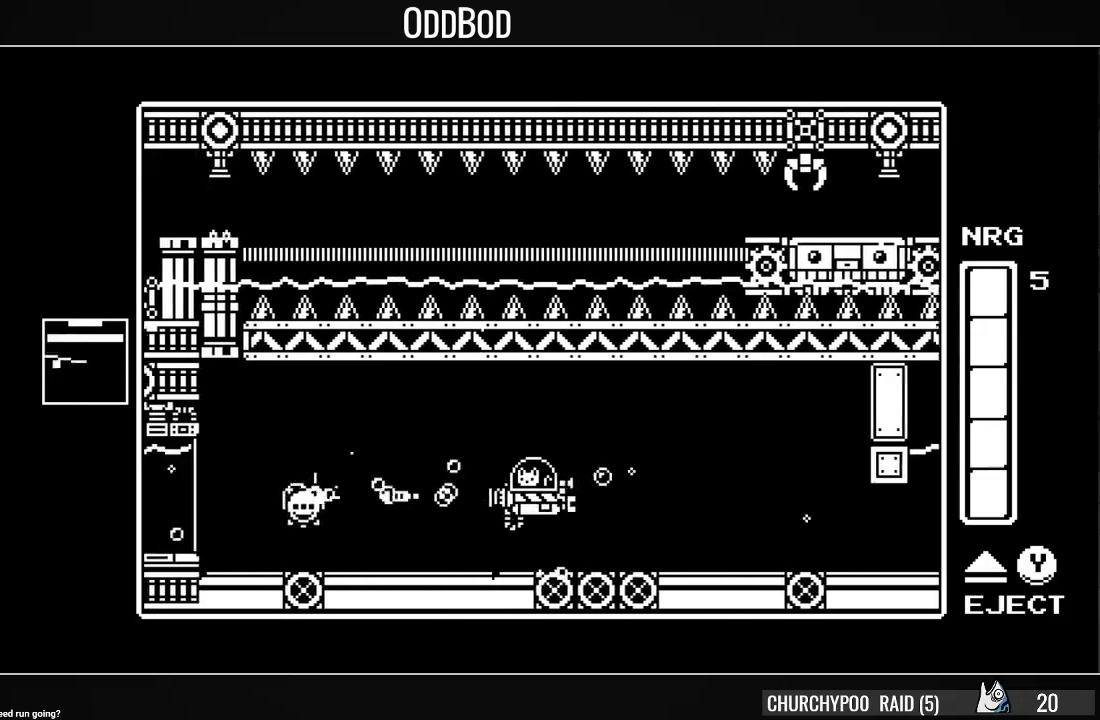
{"buttons": ["DPAD_LEFT"], "right_stick": "center", "events": [[33, "SQUARE", "up"], [100, "SQUARE", "down"], [133, "DPAD_LEFT", "down"], [200, "SQUARE", "up"], [267, "DPAD_LEFT", "up"], [267, "SQUARE", "down"], [367, "SQUARE", "up"], [400, "SQUARE", "down"], [433, "DPAD_LEFT", "down"], [500, "SQUARE", "up"]]}
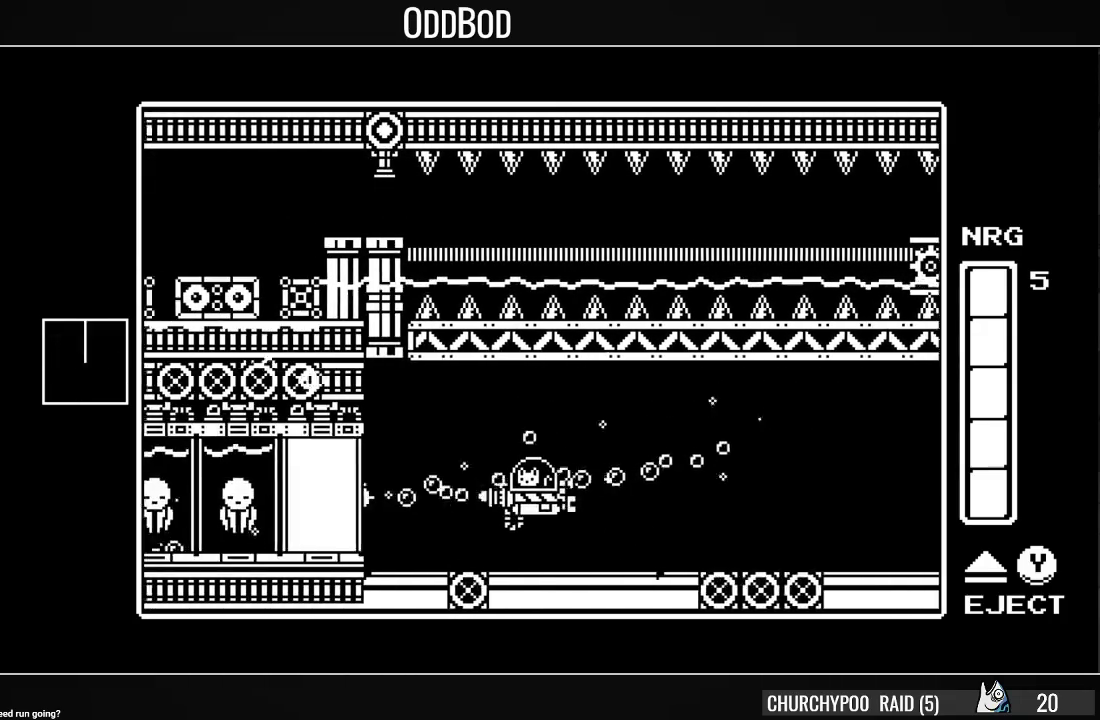
{"buttons": [], "right_stick": "center", "events": [[33, "DPAD_LEFT", "up"], [33, "SQUARE", "down"], [133, "SQUARE", "up"], [167, "SQUARE", "down"], [267, "SQUARE", "up"], [300, "SQUARE", "down"], [367, "SQUARE", "up"], [433, "SQUARE", "down"], [500, "SQUARE", "up"]]}
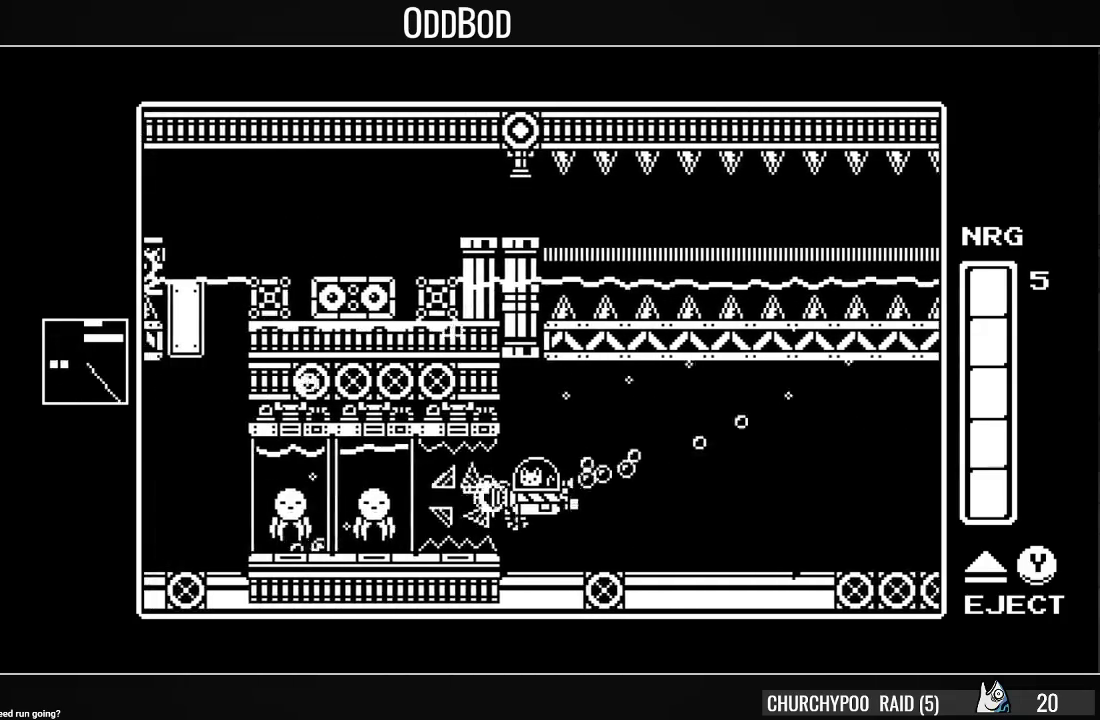
{"buttons": [], "right_stick": "center", "events": [[33, "SQUARE", "down"], [100, "SQUARE", "up"], [167, "SQUARE", "down"], [233, "SQUARE", "up"], [267, "SQUARE", "down"], [367, "DPAD_LEFT", "down"], [467, "DPAD_LEFT", "up"], [467, "SQUARE", "up"]]}
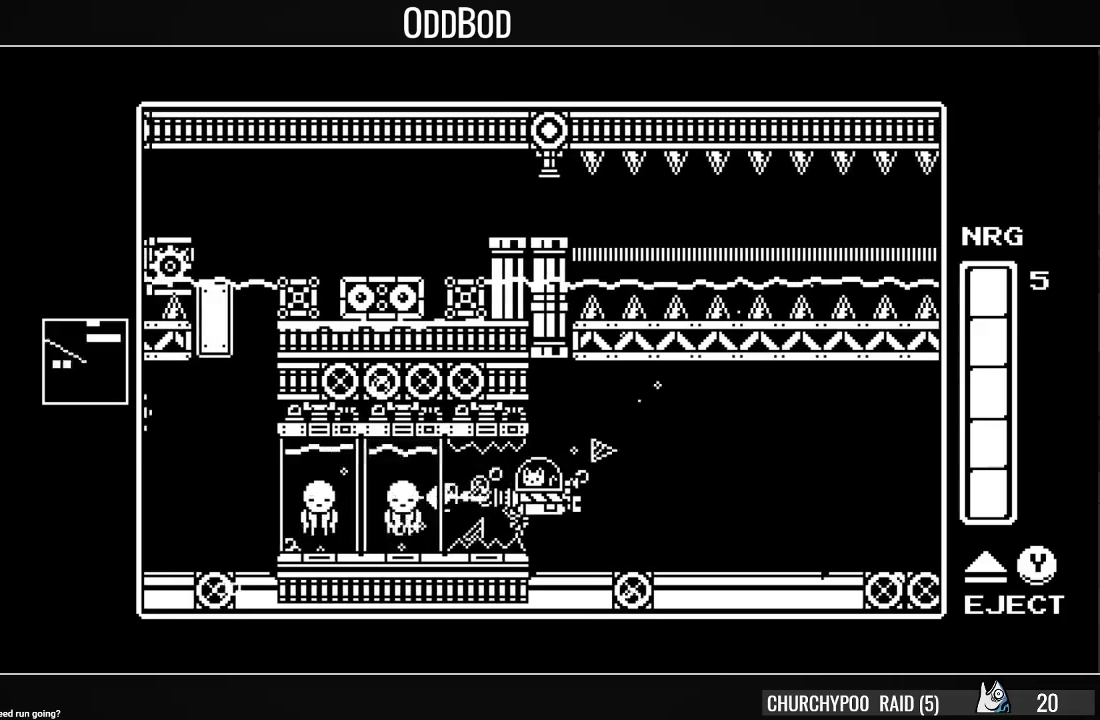
{"buttons": ["SQUARE"], "right_stick": "center", "events": [[33, "SQUARE", "down"], [100, "SQUARE", "up"], [167, "SQUARE", "down"], [233, "SQUARE", "up"], [267, "SQUARE", "down"], [367, "SQUARE", "up"], [400, "SQUARE", "down"], [467, "SQUARE", "up"], [500, "SQUARE", "down"]]}
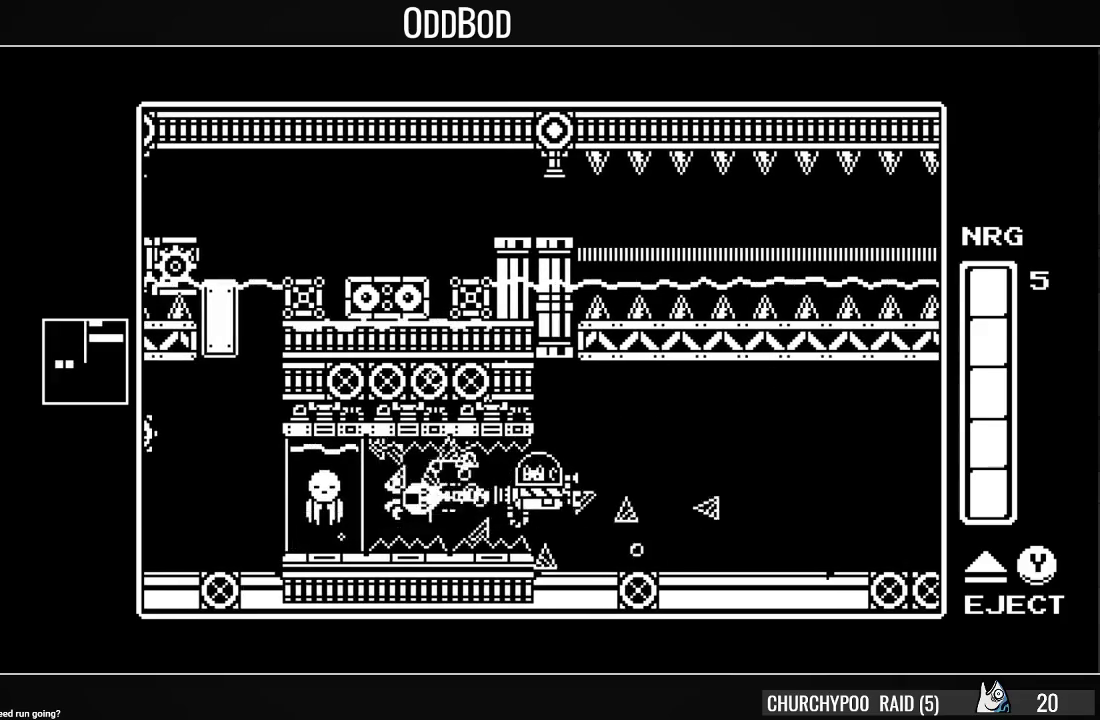
{"buttons": ["SQUARE"], "right_stick": "center", "events": [[67, "SQUARE", "up"], [233, "SQUARE", "down"], [300, "DPAD_LEFT", "down"], [300, "SQUARE", "up"], [333, "SQUARE", "down"], [367, "DPAD_LEFT", "up"], [433, "SQUARE", "up"], [467, "SQUARE", "down"]]}
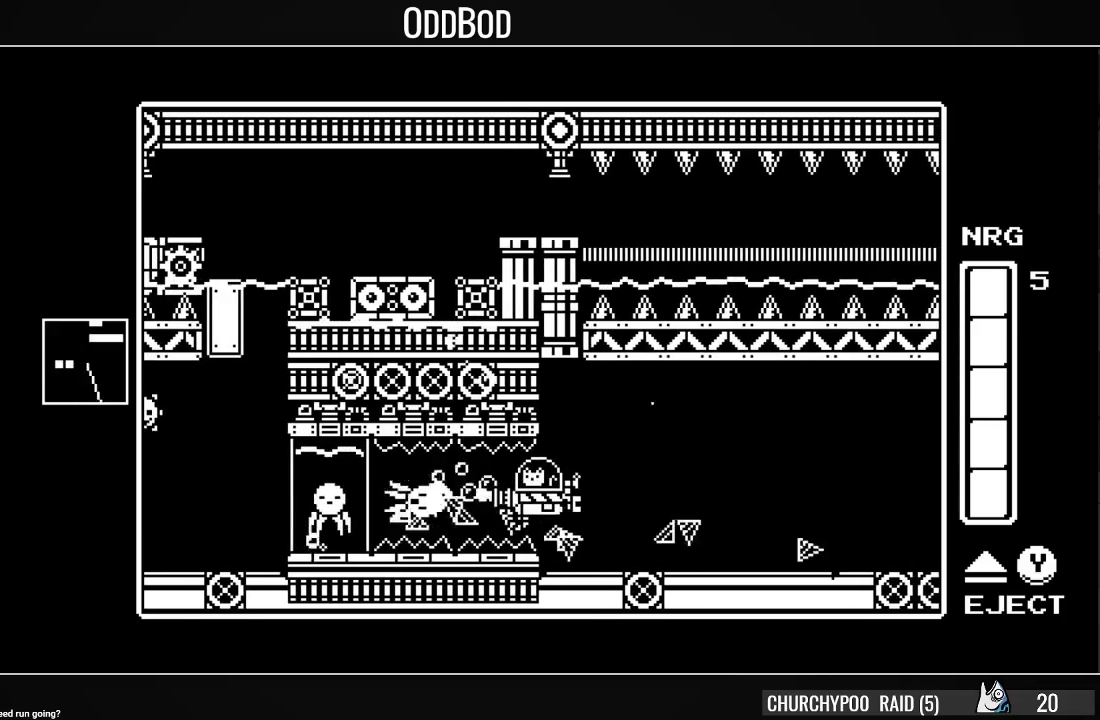
{"buttons": ["SQUARE", "DPAD_LEFT"], "right_stick": "center", "events": [[67, "SQUARE", "up"], [100, "SQUARE", "down"], [167, "SQUARE", "up"], [200, "DPAD_LEFT", "down"], [233, "SQUARE", "down"], [267, "DPAD_LEFT", "up"], [300, "SQUARE", "up"], [333, "SQUARE", "down"], [400, "SQUARE", "up"], [433, "DPAD_LEFT", "down"], [467, "DPAD_LEFT", "up"], [467, "SQUARE", "down"], [500, "DPAD_LEFT", "down"]]}
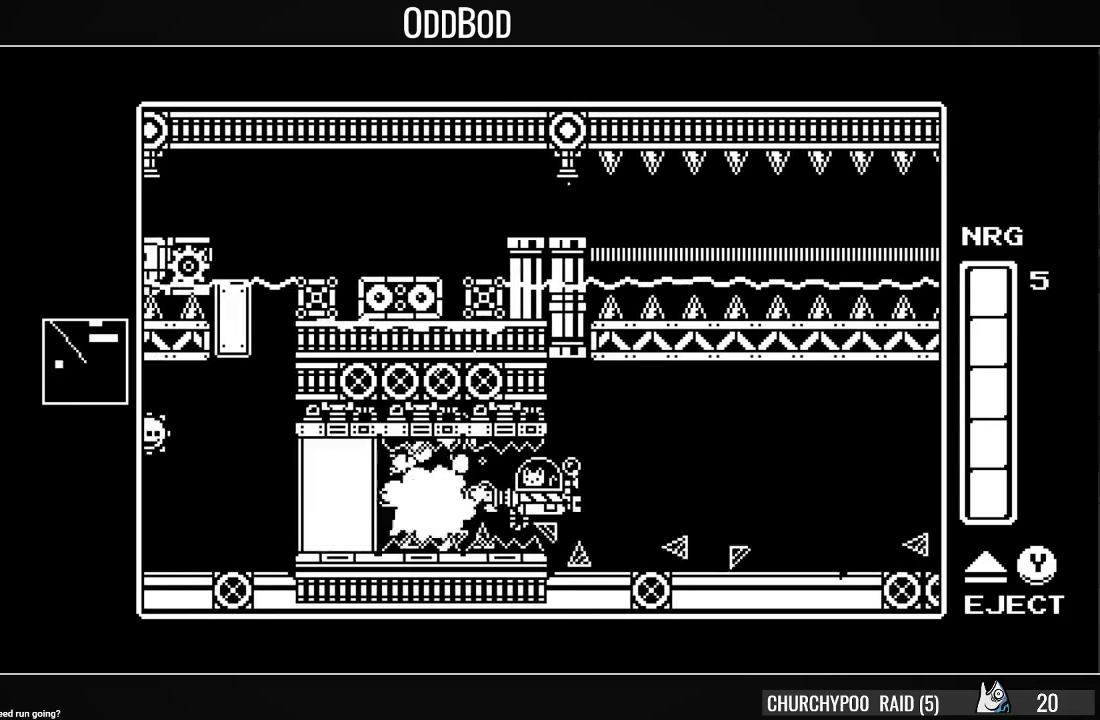
{"buttons": [], "right_stick": "center", "events": [[33, "SQUARE", "up"], [67, "SQUARE", "down"], [100, "DPAD_LEFT", "up"], [167, "SQUARE", "up"], [200, "SQUARE", "down"], [267, "DPAD_LEFT", "down"], [267, "SQUARE", "up"], [333, "SQUARE", "down"], [367, "DPAD_LEFT", "up"], [367, "SQUARE", "up"], [433, "SQUARE", "down"], [500, "SQUARE", "up"]]}
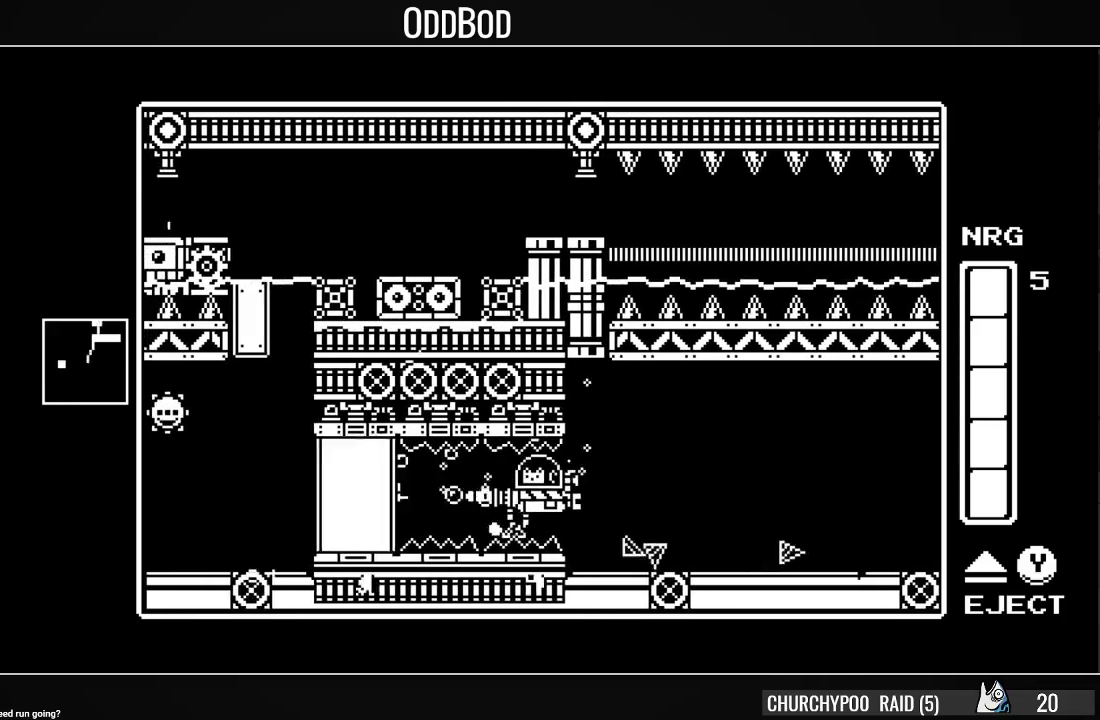
{"buttons": ["DPAD_LEFT"], "right_stick": "center", "events": [[67, "SQUARE", "down"], [133, "SQUARE", "up"], [167, "DPAD_LEFT", "down"], [167, "SQUARE", "down"], [233, "SQUARE", "up"], [267, "DPAD_LEFT", "up"], [300, "SQUARE", "down"], [333, "SQUARE", "up"], [400, "SQUARE", "down"], [467, "DPAD_LEFT", "down"], [467, "SQUARE", "up"]]}
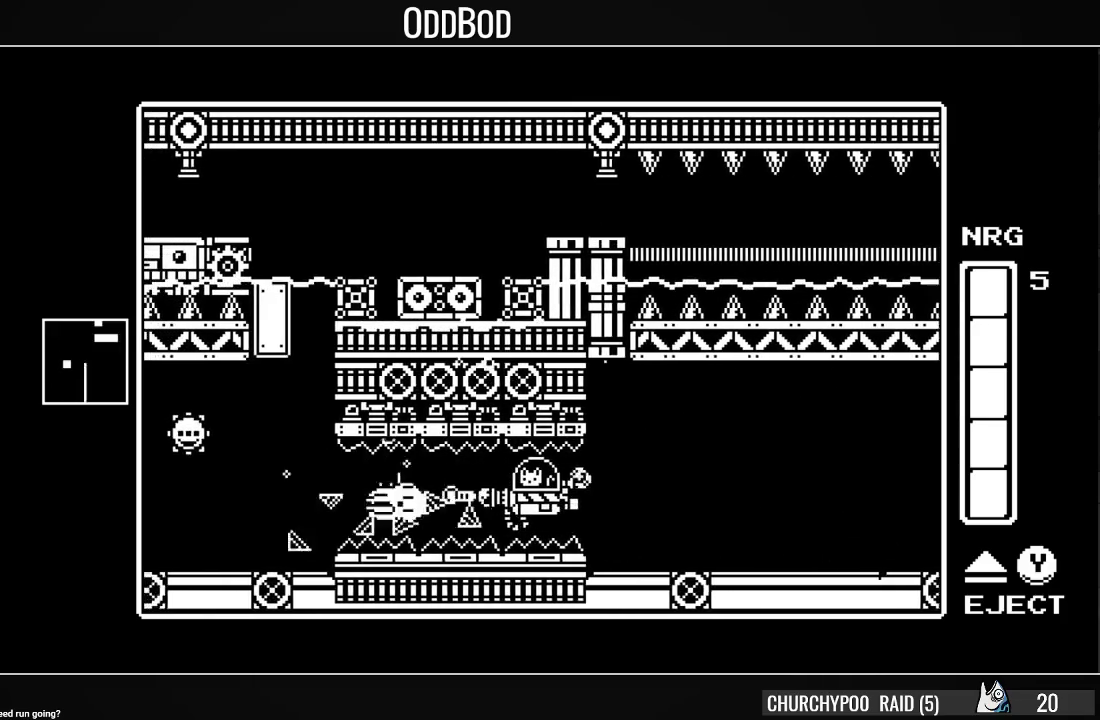
{"buttons": ["SQUARE"], "right_stick": "center", "events": [[33, "SQUARE", "down"], [100, "SQUARE", "up"], [167, "SQUARE", "down"], [200, "DPAD_LEFT", "up"], [233, "SQUARE", "up"], [300, "SQUARE", "down"], [400, "SQUARE", "up"], [467, "SQUARE", "down"]]}
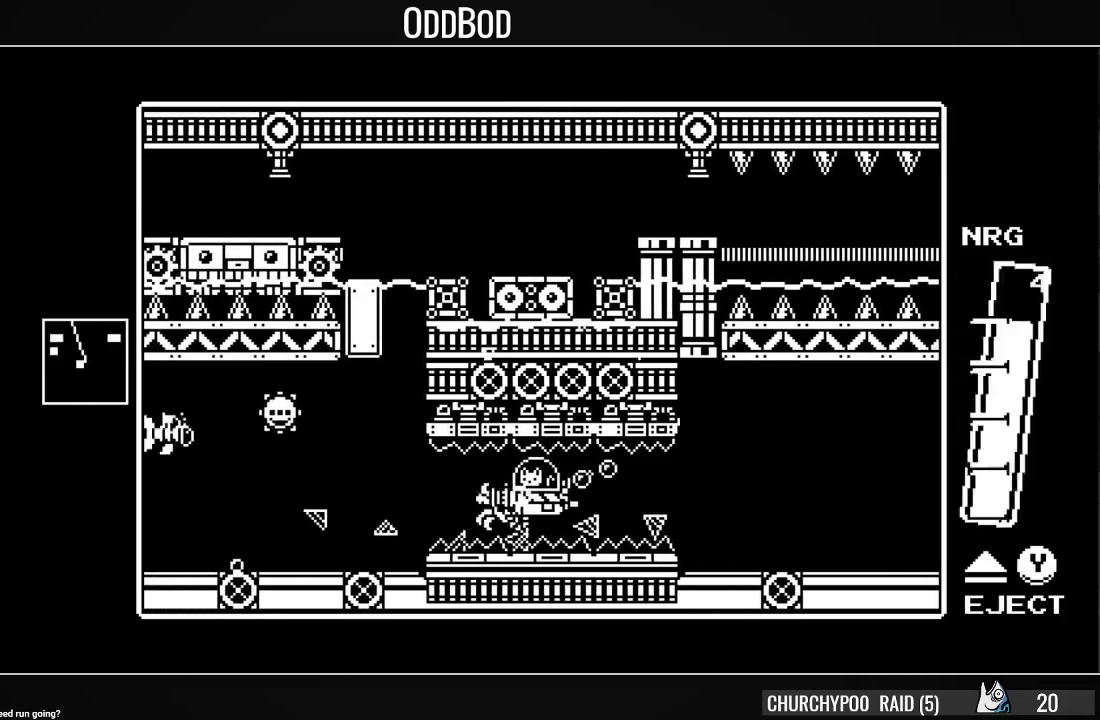
{"buttons": ["DPAD_LEFT"], "right_stick": "center", "events": [[33, "SQUARE", "up"], [100, "SQUARE", "down"], [200, "SQUARE", "up"], [267, "SQUARE", "down"], [367, "SQUARE", "up"], [433, "SQUARE", "down"], [500, "DPAD_LEFT", "down"], [500, "SQUARE", "up"]]}
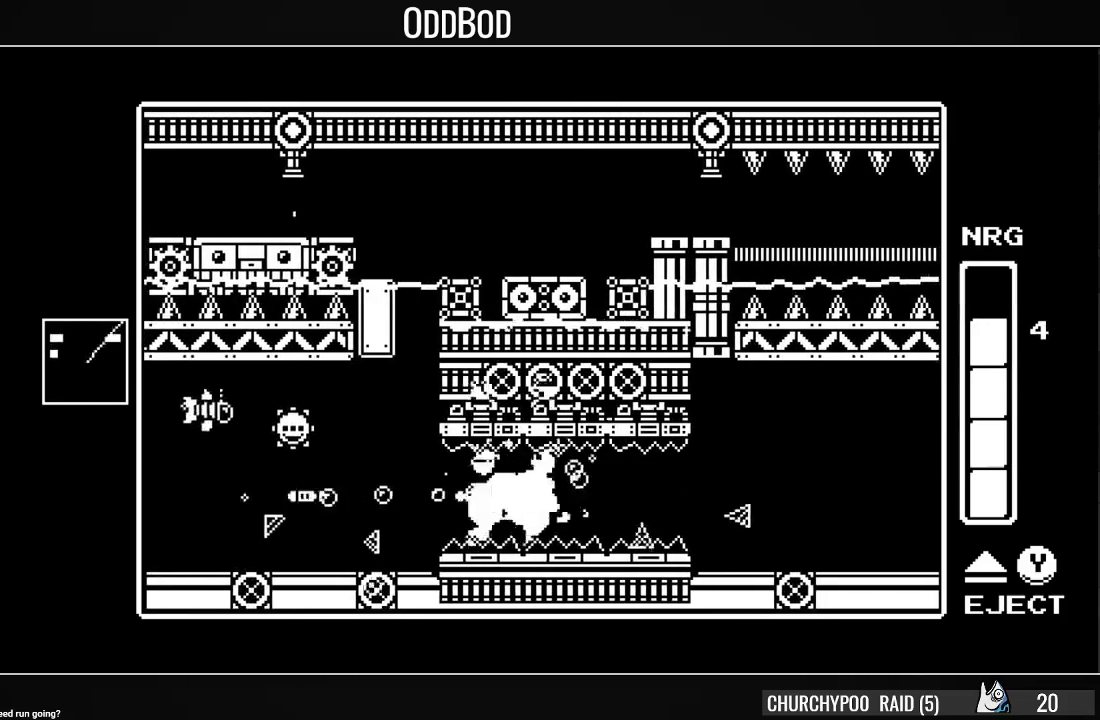
{"buttons": ["DPAD_DOWN", "DPAD_LEFT"], "right_stick": "center", "events": [[67, "SQUARE", "down"], [167, "SQUARE", "up"], [233, "SQUARE", "down"], [333, "SQUARE", "up"], [400, "SQUARE", "down"], [467, "DPAD_DOWN", "down"], [500, "SQUARE", "up"]]}
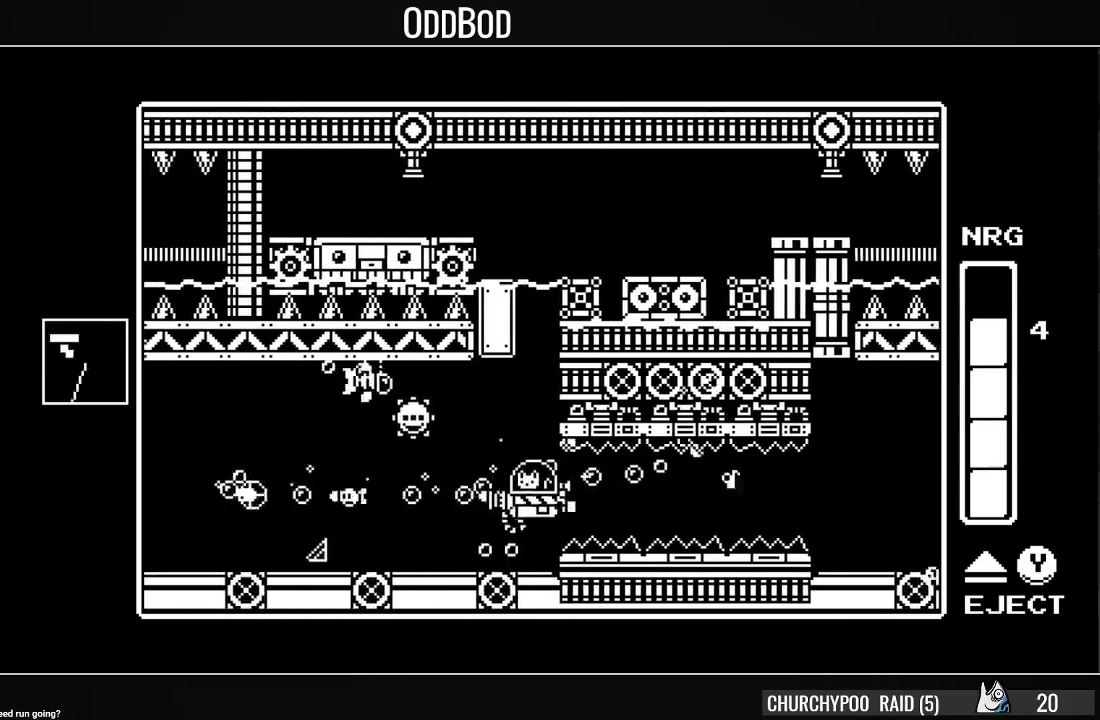
{"buttons": ["DPAD_LEFT"], "right_stick": "center", "events": [[67, "DPAD_DOWN", "up"], [67, "SQUARE", "down"], [167, "SQUARE", "up"], [233, "SQUARE", "down"], [300, "SQUARE", "up"], [367, "SQUARE", "down"], [467, "SQUARE", "up"]]}
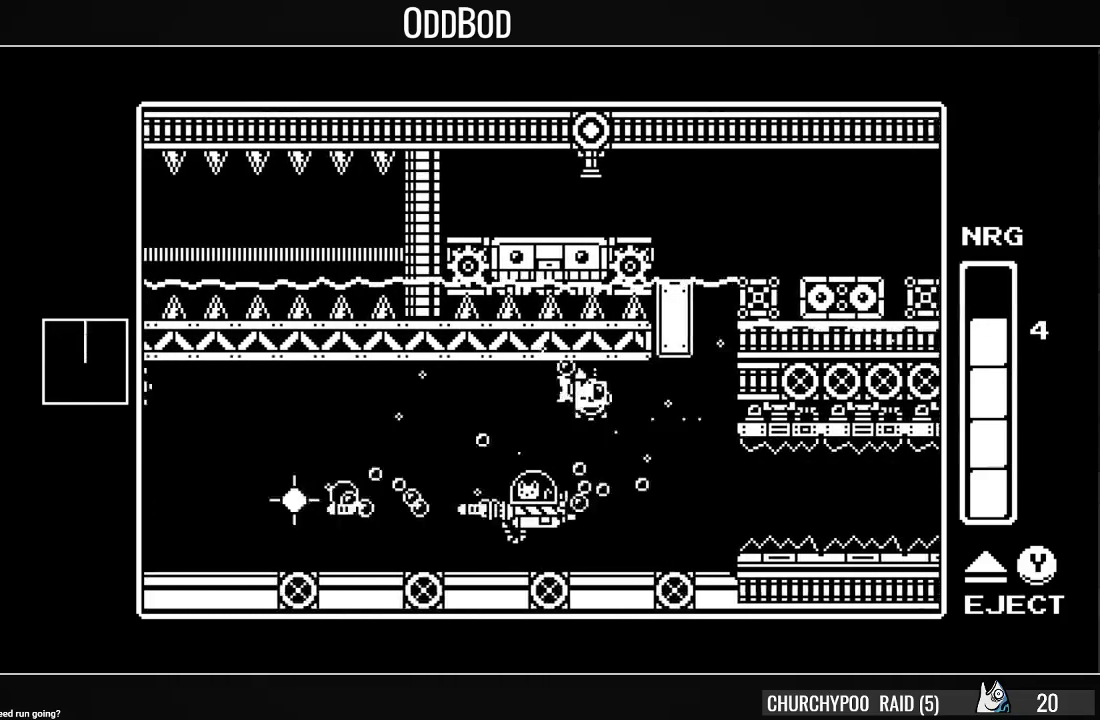
{"buttons": ["SQUARE", "DPAD_LEFT"], "right_stick": "center", "events": [[33, "SQUARE", "down"], [133, "SQUARE", "up"], [200, "SQUARE", "down"], [267, "SQUARE", "up"], [300, "DPAD_LEFT", "up"], [333, "SQUARE", "down"], [367, "DPAD_LEFT", "down"], [433, "SQUARE", "up"], [500, "SQUARE", "down"]]}
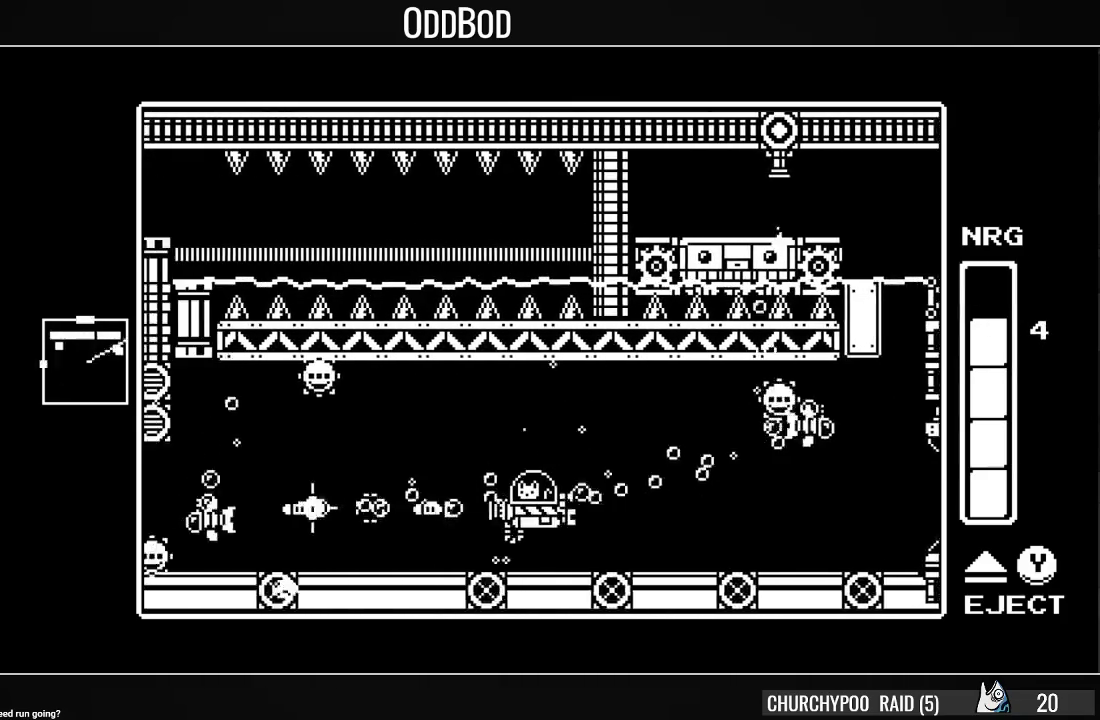
{"buttons": [], "right_stick": "center", "events": [[33, "DPAD_LEFT", "up"], [67, "SQUARE", "up"], [133, "SQUARE", "down"], [200, "DPAD_LEFT", "down"], [233, "SQUARE", "up"], [300, "DPAD_LEFT", "up"], [300, "SQUARE", "down"], [367, "SQUARE", "up"], [433, "SQUARE", "down"], [500, "SQUARE", "up"]]}
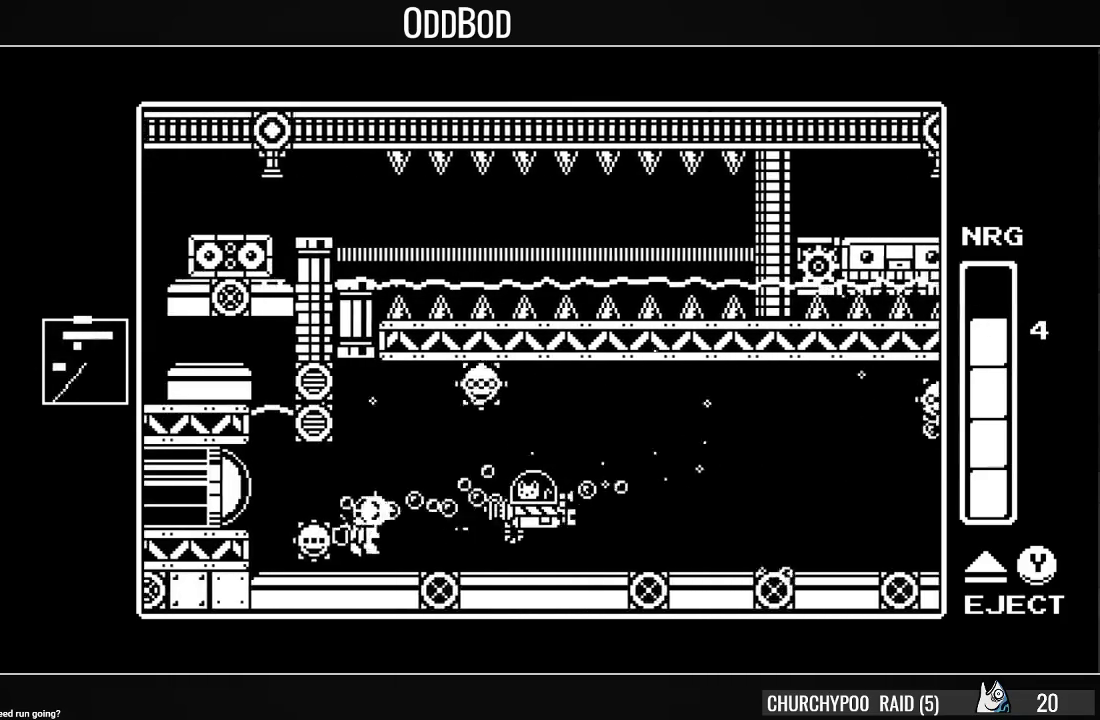
{"buttons": [], "right_stick": "center", "events": [[67, "SQUARE", "down"], [167, "SQUARE", "up"], [233, "SQUARE", "down"], [300, "SQUARE", "up"], [367, "SQUARE", "down"], [467, "SQUARE", "up"]]}
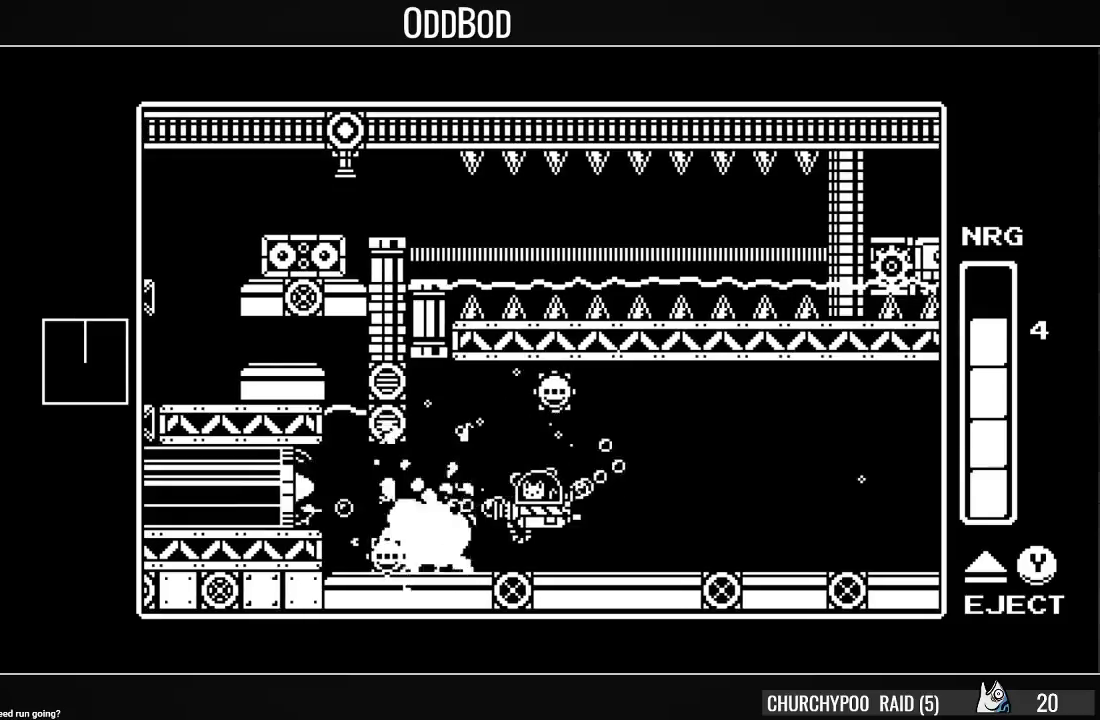
{"buttons": ["SQUARE", "DPAD_LEFT"], "right_stick": "center", "events": [[33, "SQUARE", "down"], [133, "SQUARE", "up"], [200, "SQUARE", "down"], [267, "SQUARE", "up"], [300, "DPAD_LEFT", "down"], [333, "DPAD_UP", "down"], [333, "SQUARE", "down"], [433, "SQUARE", "up"], [467, "DPAD_UP", "up"], [500, "SQUARE", "down"]]}
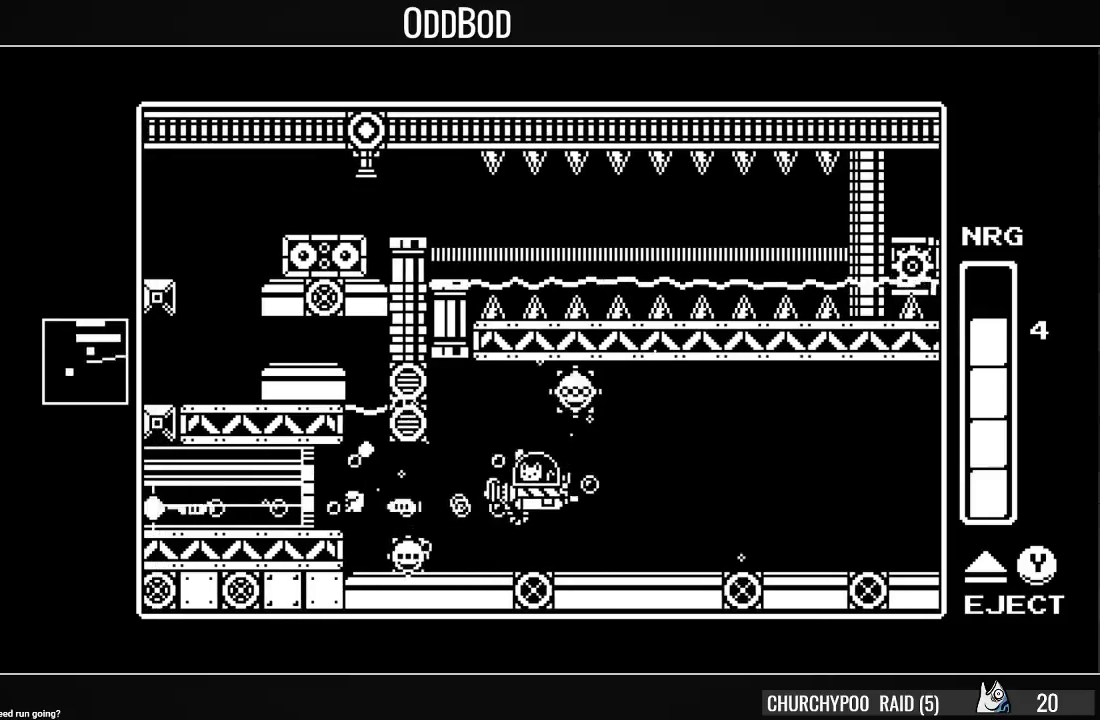
{"buttons": ["SQUARE", "DPAD_LEFT"], "right_stick": "center", "events": [[67, "SQUARE", "up"], [167, "SQUARE", "down"], [233, "SQUARE", "up"], [300, "SQUARE", "down"], [400, "SQUARE", "up"], [467, "SQUARE", "down"]]}
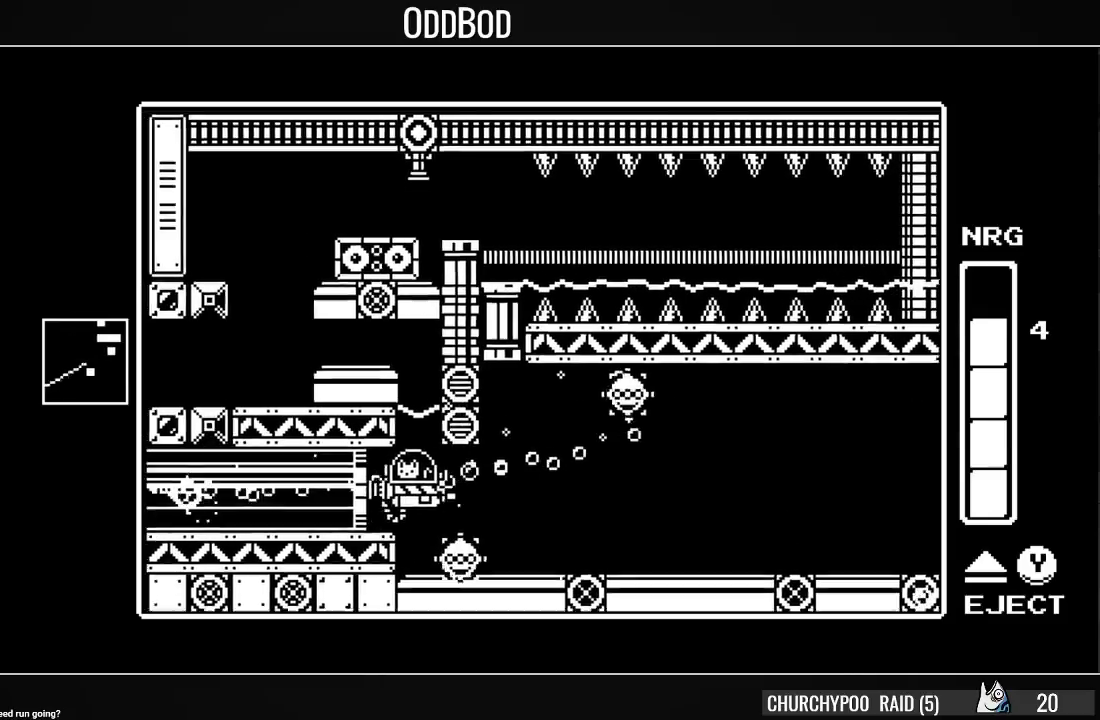
{"buttons": ["DPAD_LEFT"], "right_stick": "center", "events": [[200, "SQUARE", "up"], [267, "SQUARE", "down"], [367, "SQUARE", "up"], [433, "SQUARE", "down"], [500, "SQUARE", "up"]]}
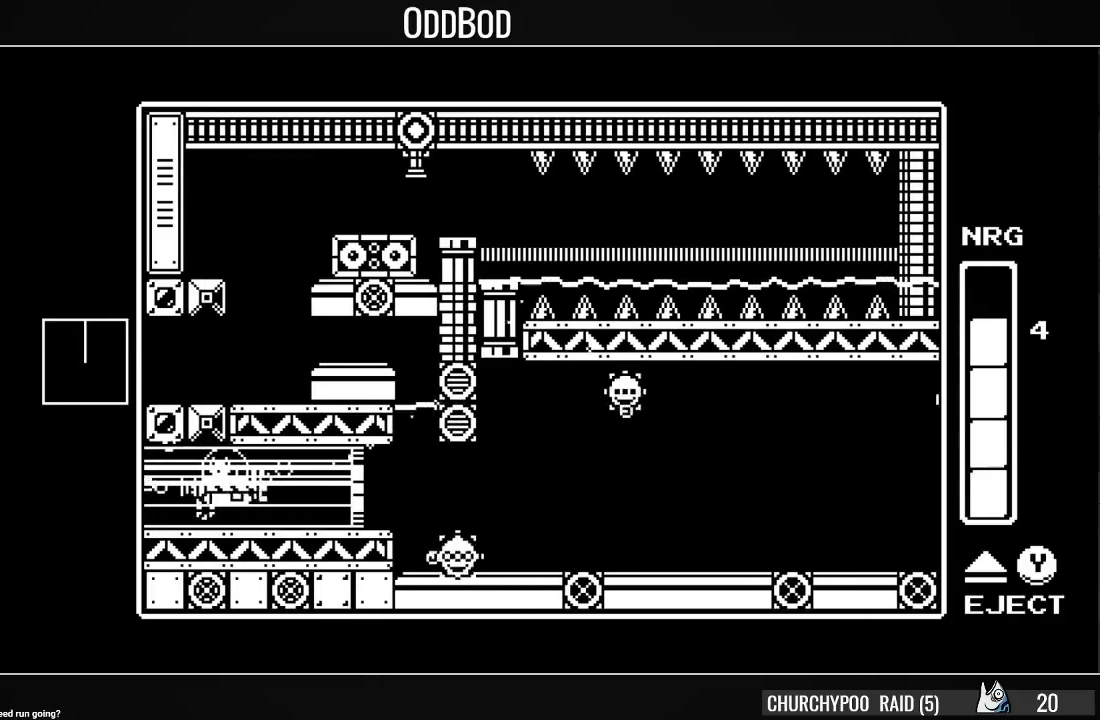
{"buttons": ["SQUARE", "DPAD_LEFT"], "right_stick": "center", "events": [[33, "SQUARE", "down"], [133, "SQUARE", "up"], [200, "SQUARE", "down"]]}
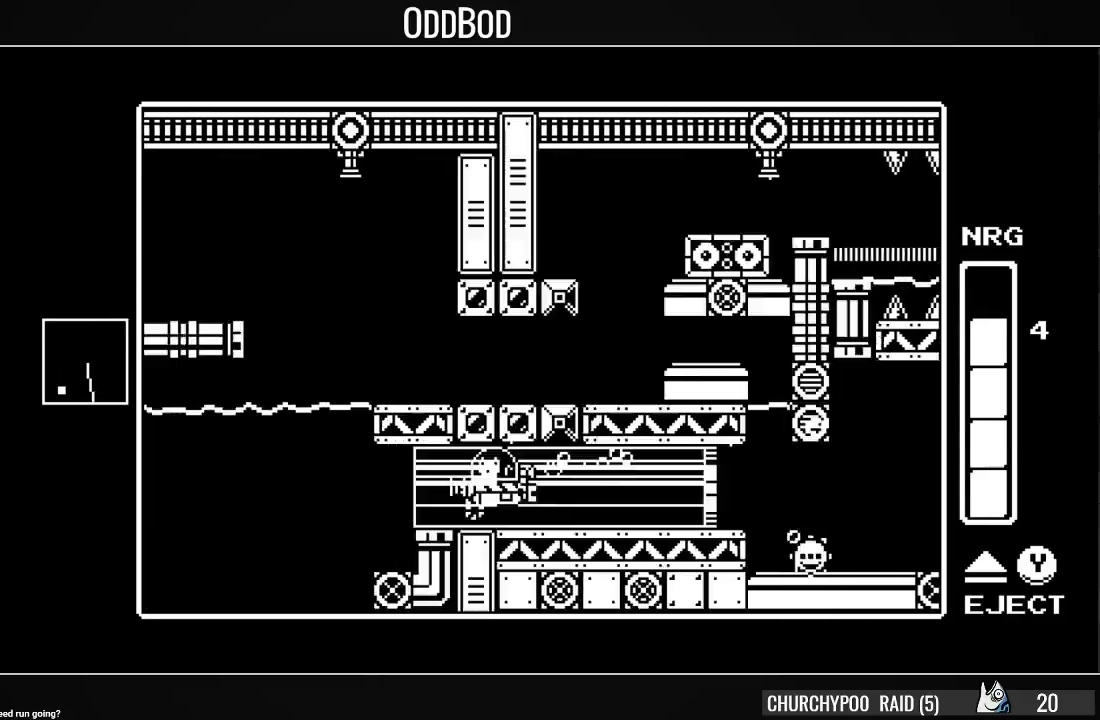
{"buttons": ["DPAD_LEFT"], "right_stick": "center", "events": [[67, "SQUARE", "up"]]}
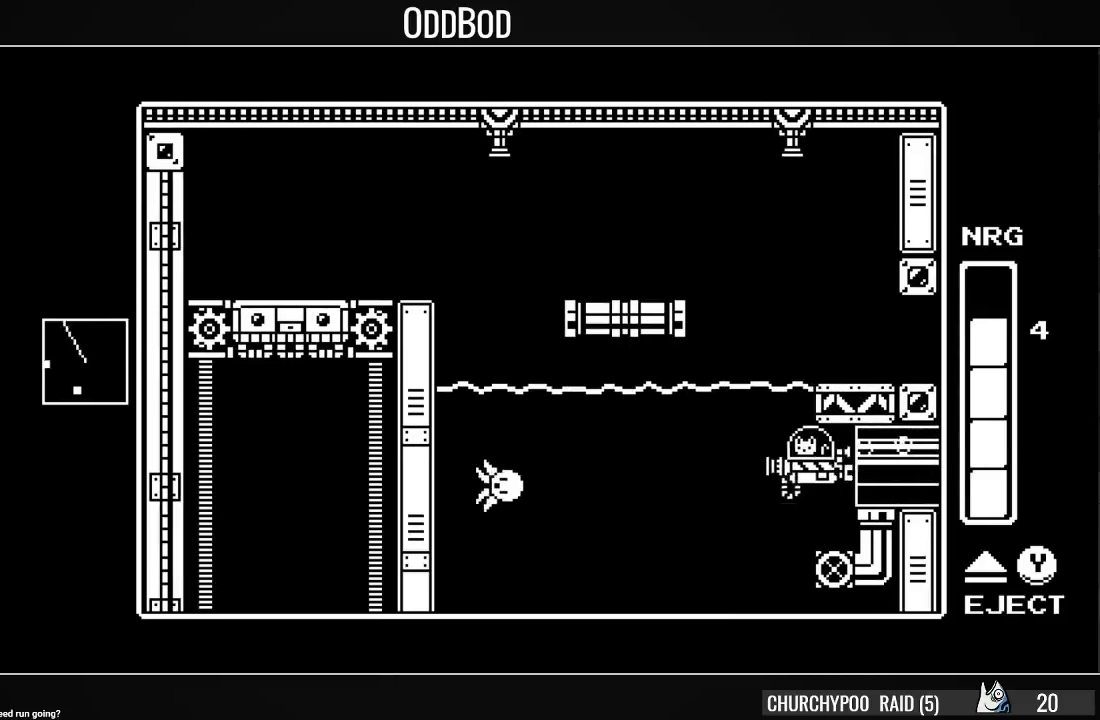
{"buttons": ["SQUARE", "DPAD_LEFT"], "right_stick": "center", "events": [[33, "DPAD_LEFT", "up"], [100, "DPAD_DOWN", "down"], [133, "SQUARE", "down"], [167, "DPAD_DOWN", "up"], [200, "SQUARE", "up"], [267, "SQUARE", "down"], [367, "SQUARE", "up"], [467, "DPAD_LEFT", "down"], [467, "SQUARE", "down"]]}
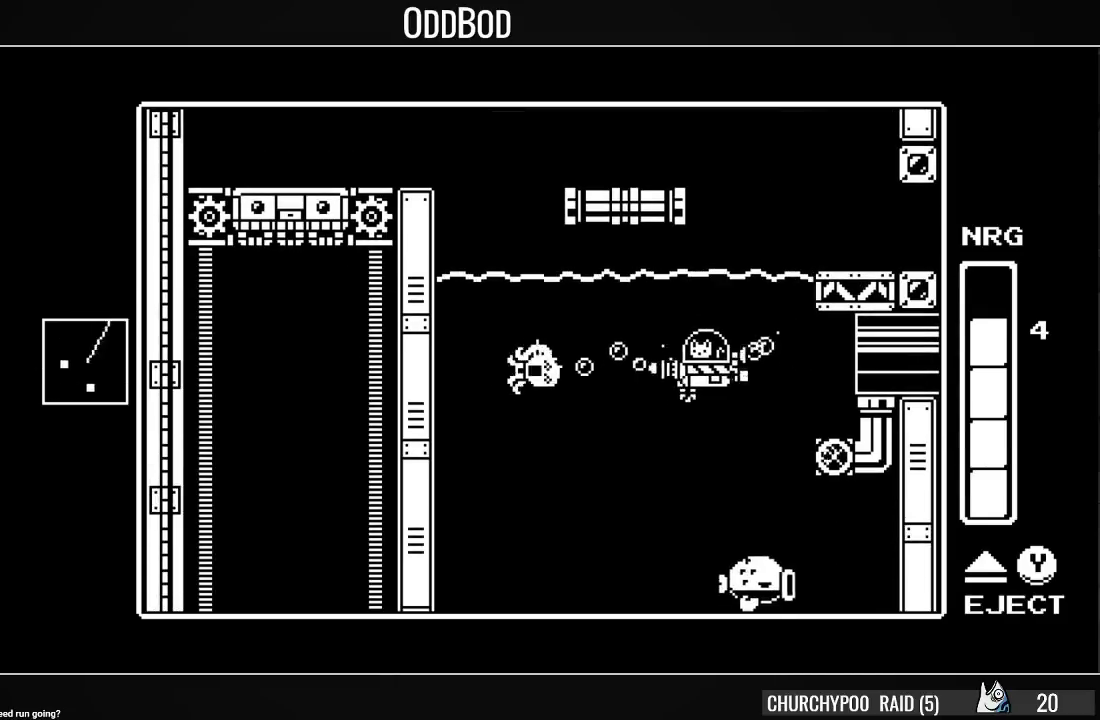
{"buttons": ["SQUARE"], "right_stick": "center", "events": [[33, "DPAD_LEFT", "up"], [33, "SQUARE", "up"], [67, "SQUARE", "down"], [167, "SQUARE", "up"], [233, "SQUARE", "down"], [300, "SQUARE", "up"], [367, "SQUARE", "down"], [433, "SQUARE", "up"], [500, "SQUARE", "down"]]}